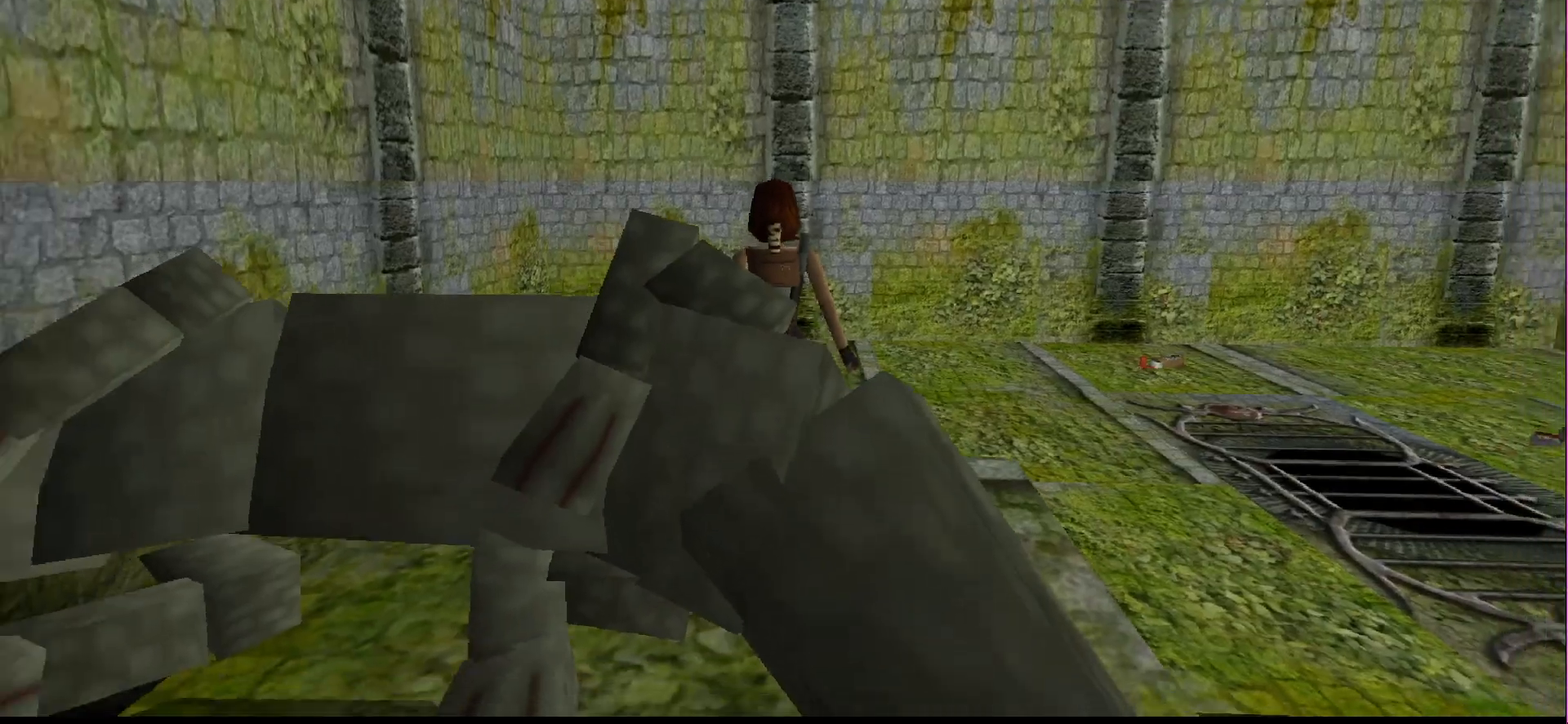
Gameplay with a controller (PlayStation layout); each line is a JSON object with the inputs held at the frame after it. "events" lists button and stick changes between this image and that frame as [ms after this image, input, new state], when the widget could be followed in between. Not read: L3 R3 left_stick right_stick.
{"buttons": ["CROSS"], "events": [[100, "L1", "down"], [433, "L1", "up"]]}
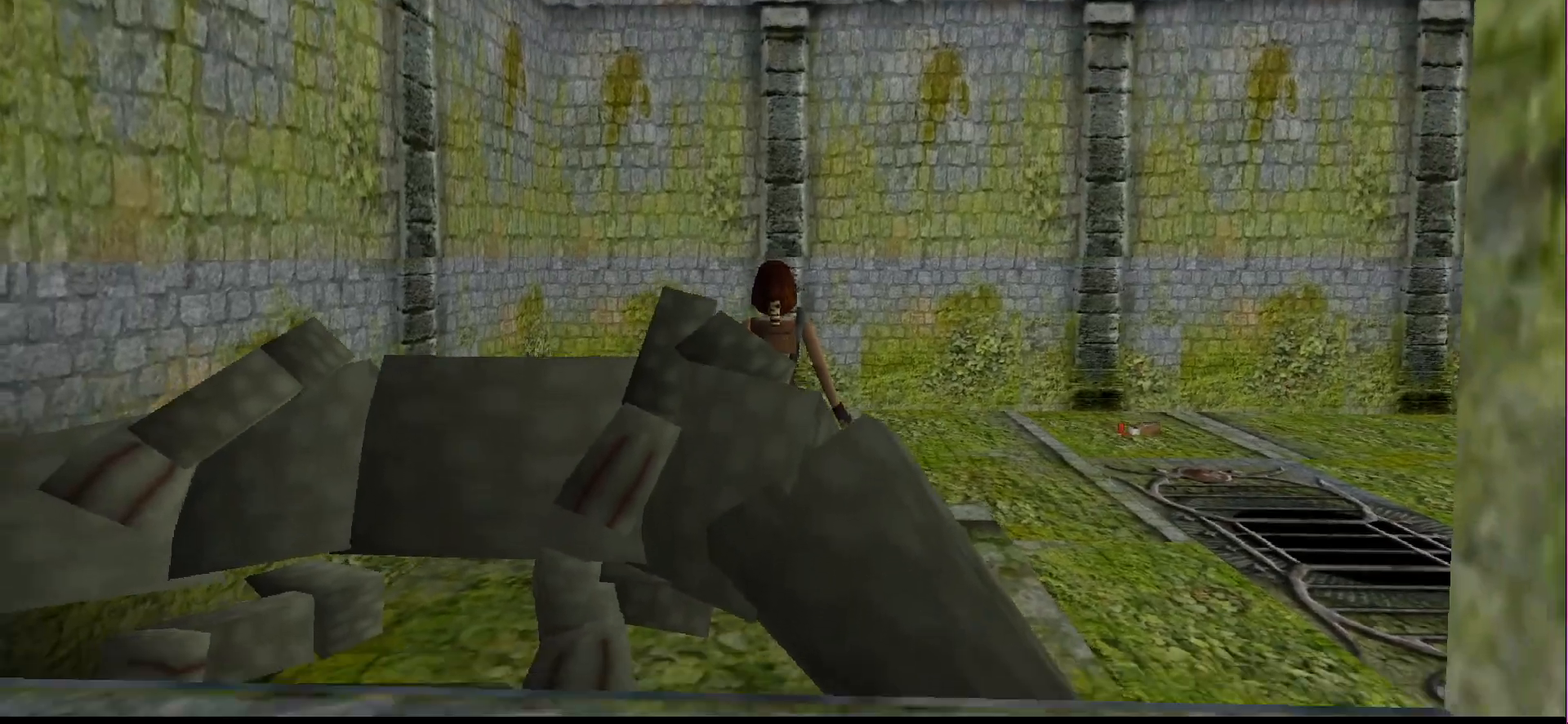
{"buttons": ["DPAD_LEFT"], "events": [[67, "CROSS", "up"], [67, "DPAD_LEFT", "down"]]}
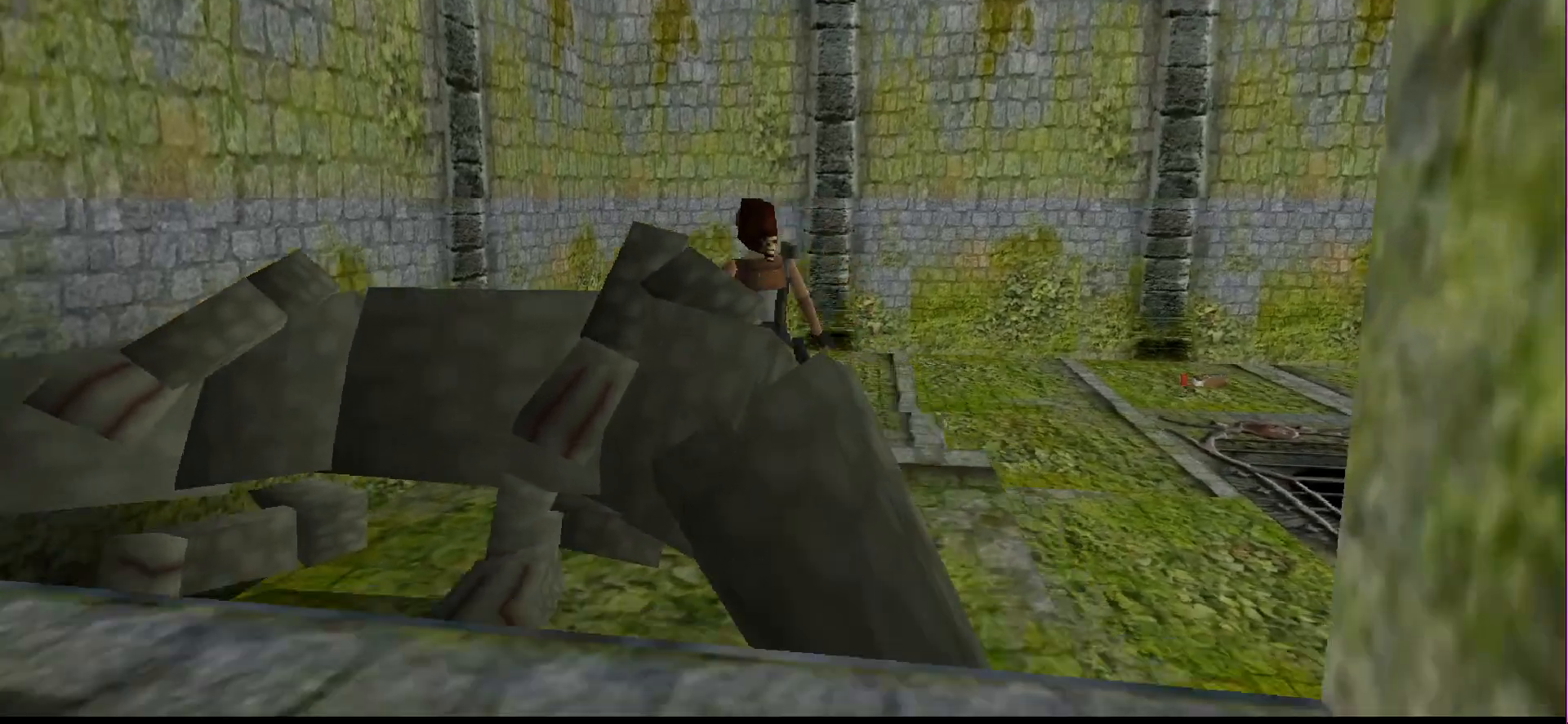
{"buttons": [], "events": [[333, "DPAD_LEFT", "up"]]}
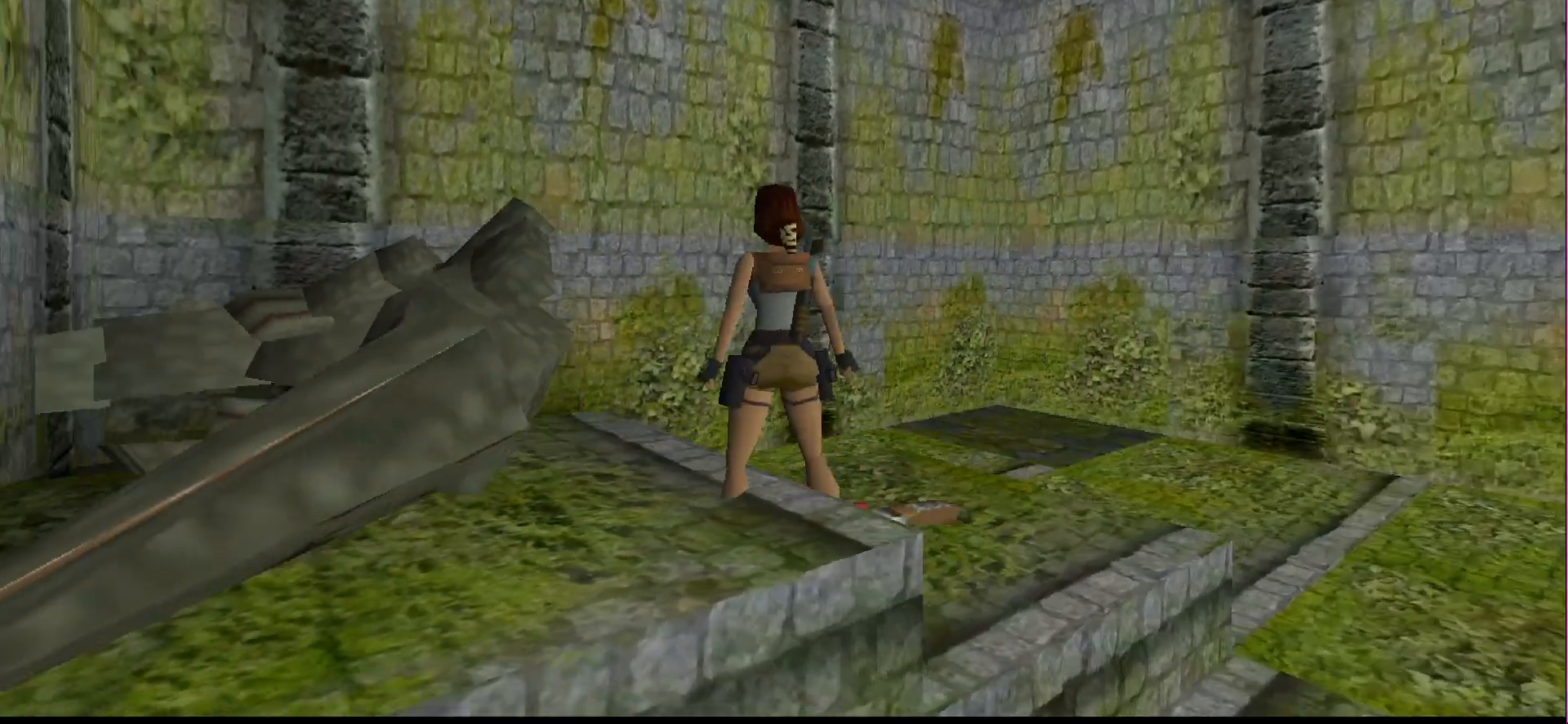
{"buttons": [], "events": [[33, "CROSS", "down"], [400, "CROSS", "up"]]}
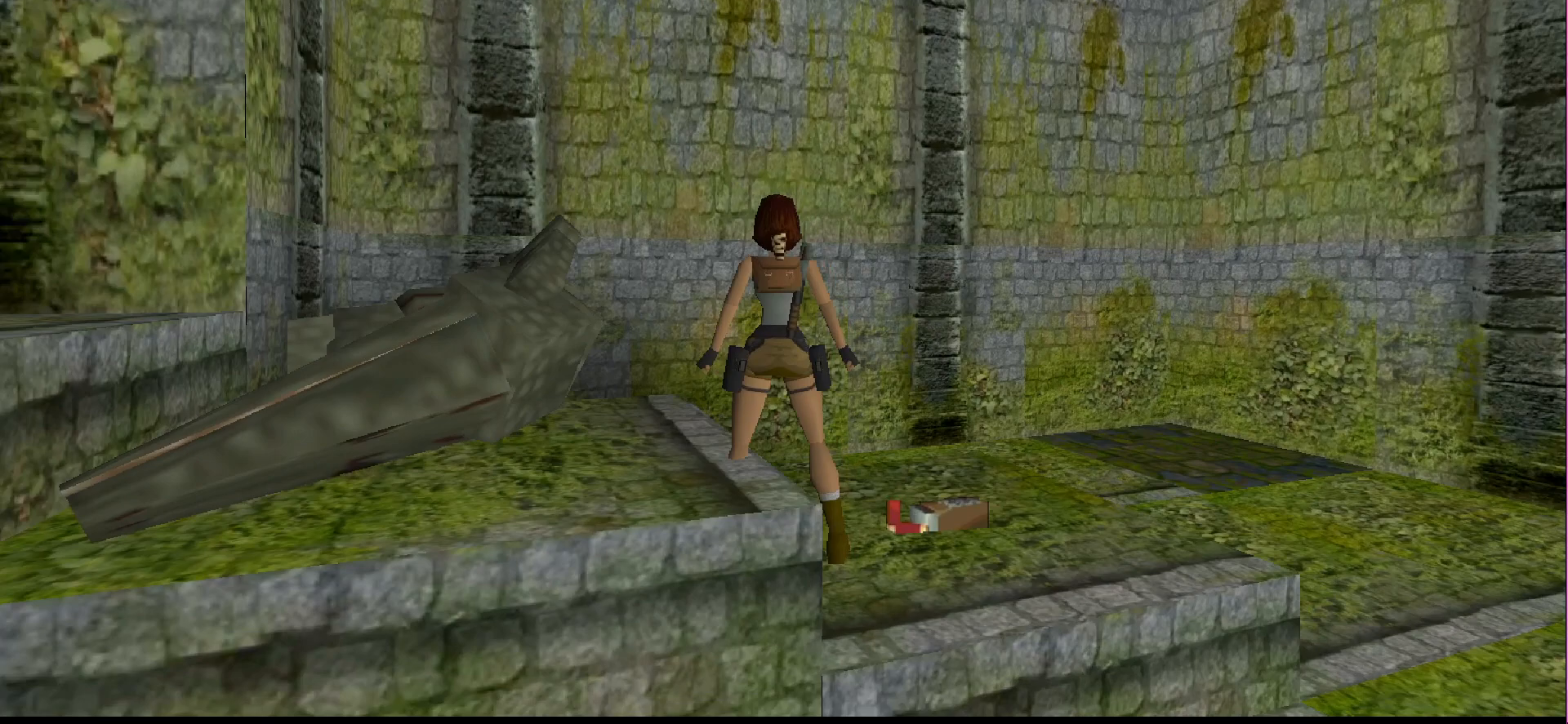
{"buttons": ["R2", "DPAD_RIGHT"], "events": [[133, "DPAD_RIGHT", "down"], [167, "R2", "down"]]}
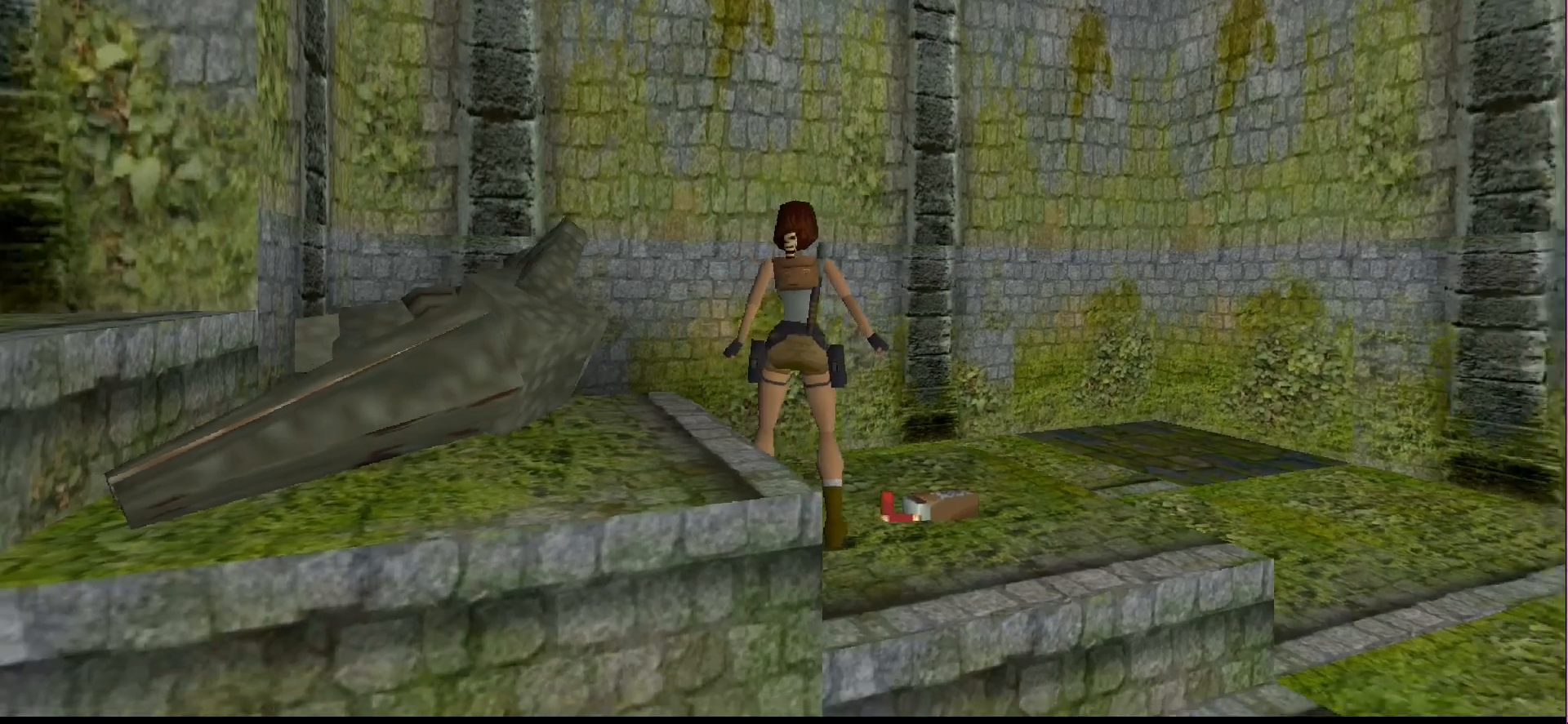
{"buttons": ["DPAD_RIGHT"], "events": [[167, "DPAD_RIGHT", "up"], [267, "R2", "up"], [400, "DPAD_RIGHT", "down"]]}
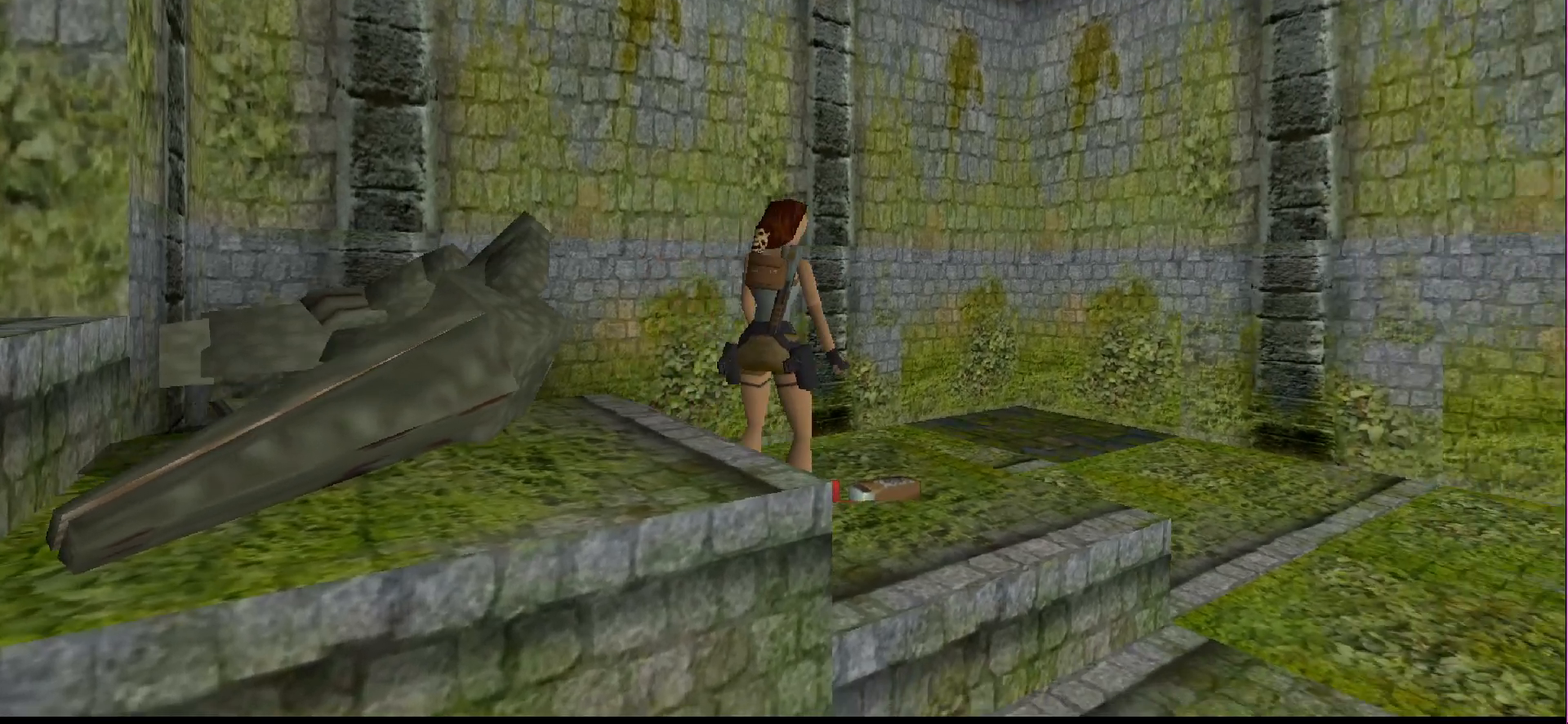
{"buttons": [], "events": [[367, "DPAD_RIGHT", "up"]]}
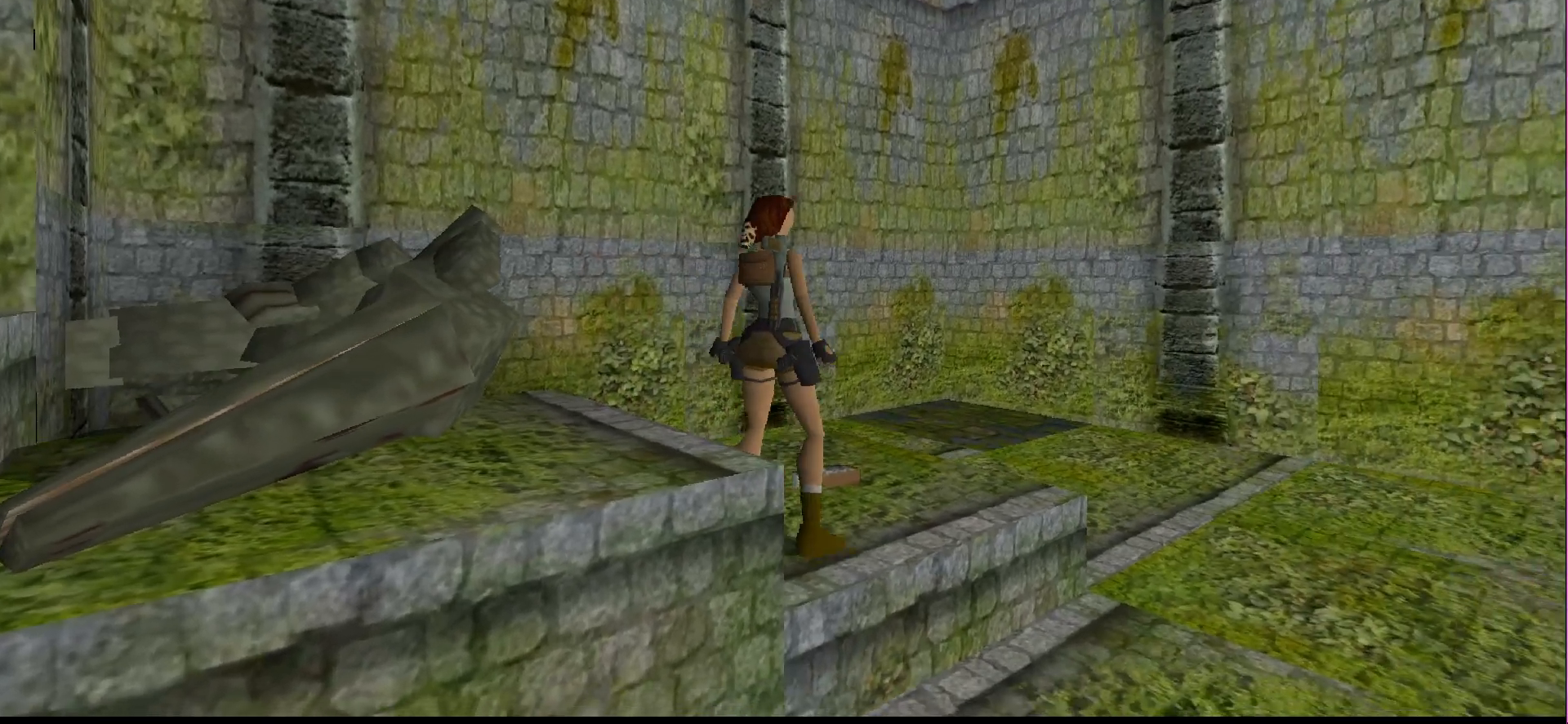
{"buttons": ["R1", "DPAD_UP"], "events": [[100, "R1", "down"], [200, "DPAD_UP", "down"]]}
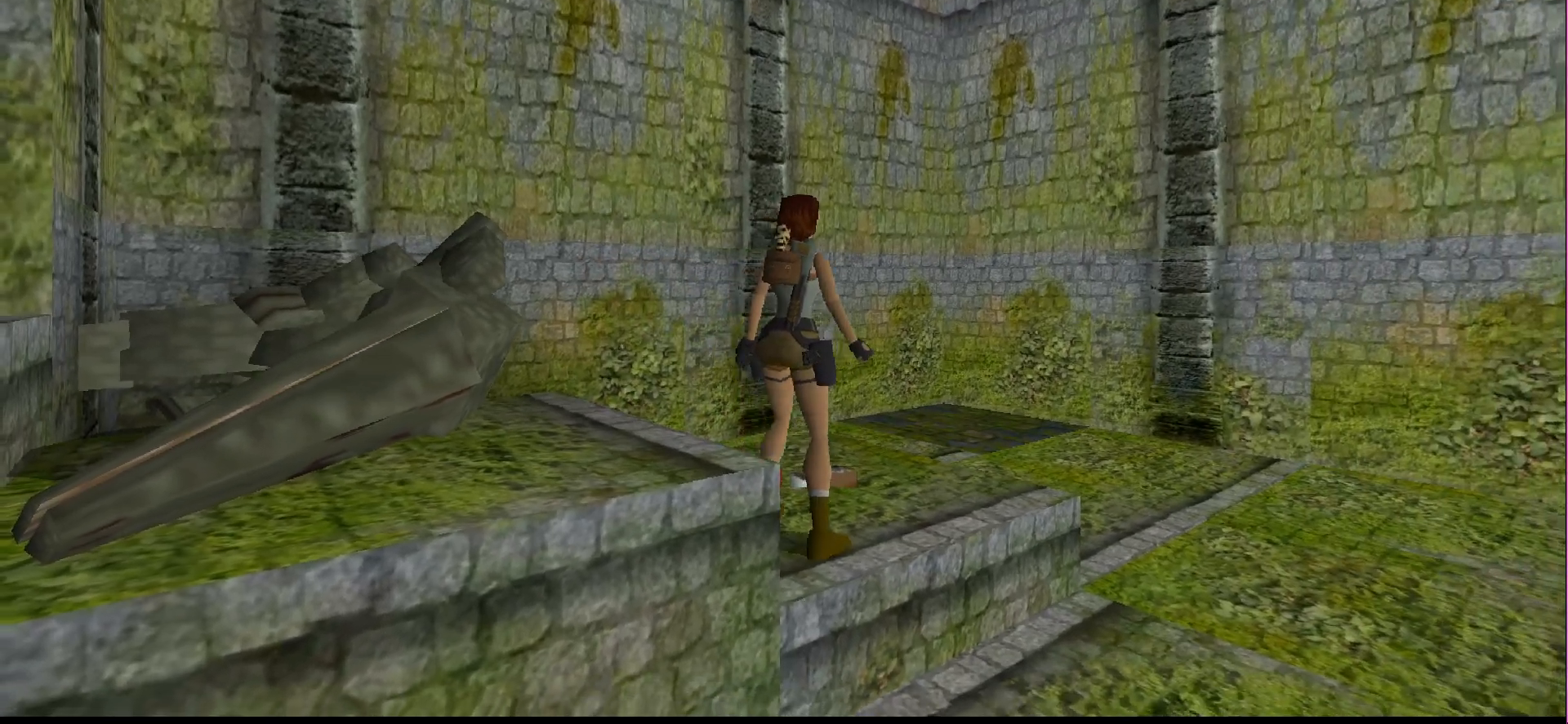
{"buttons": ["R1", "DPAD_UP", "DPAD_LEFT"], "events": [[233, "DPAD_LEFT", "down"]]}
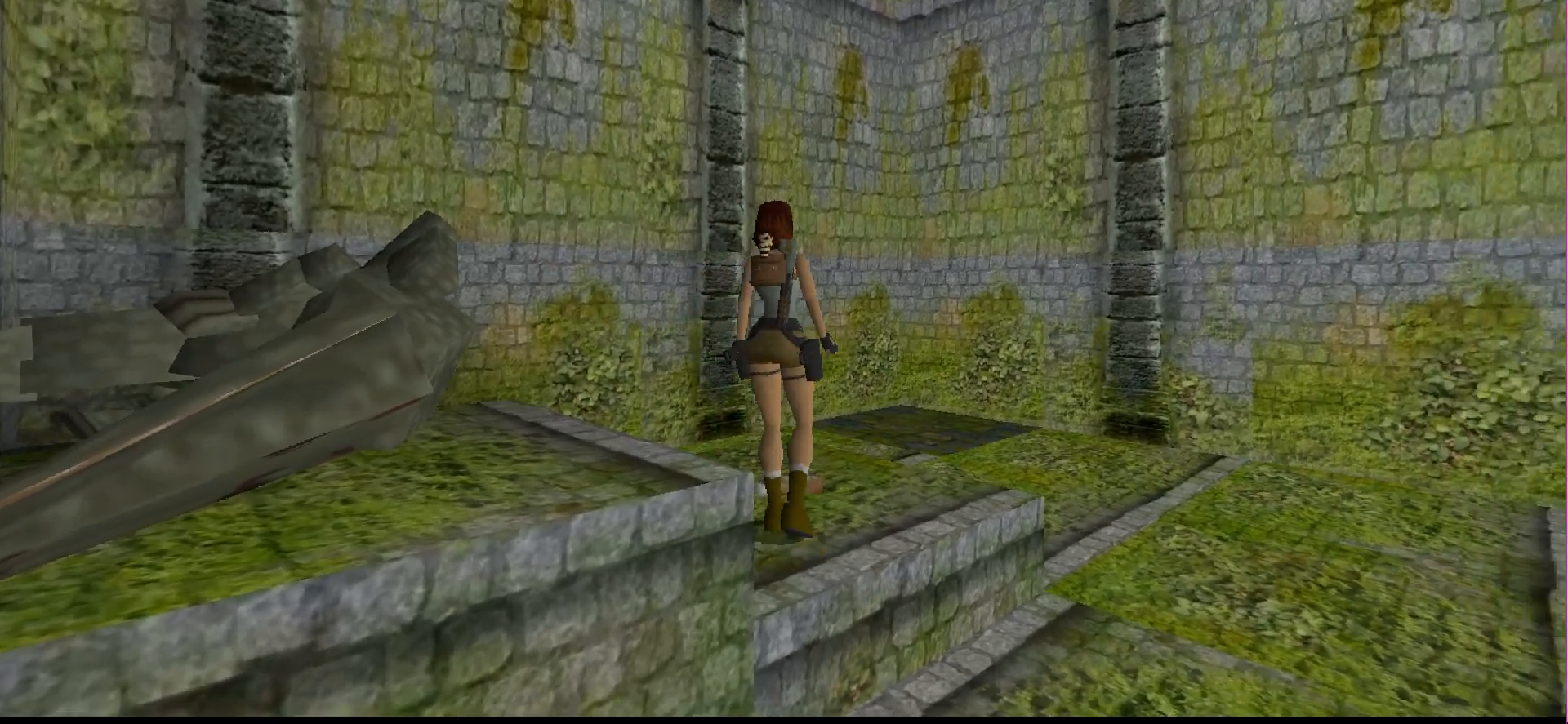
{"buttons": [], "events": [[33, "DPAD_LEFT", "up"], [367, "DPAD_UP", "up"], [400, "R1", "up"]]}
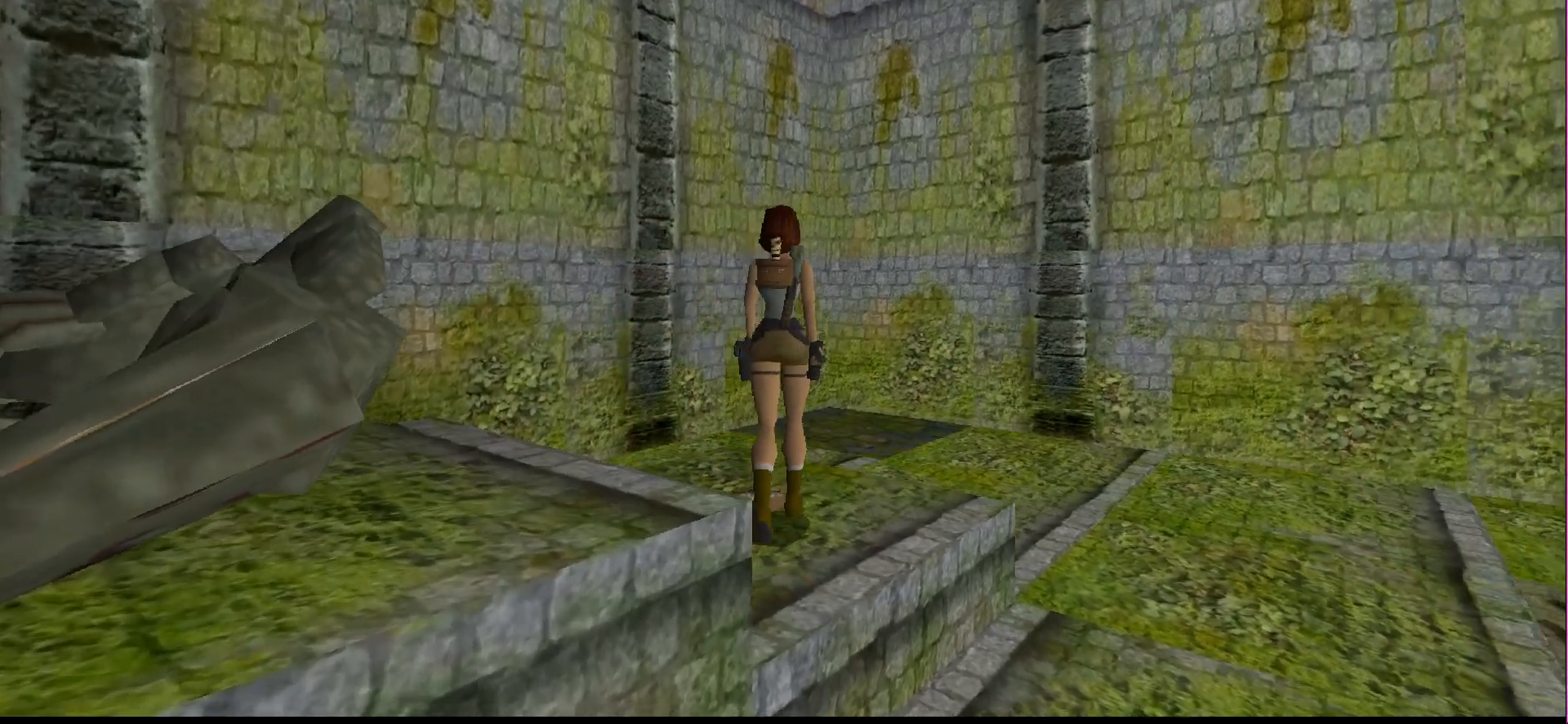
{"buttons": ["CROSS"], "events": [[33, "CROSS", "down"]]}
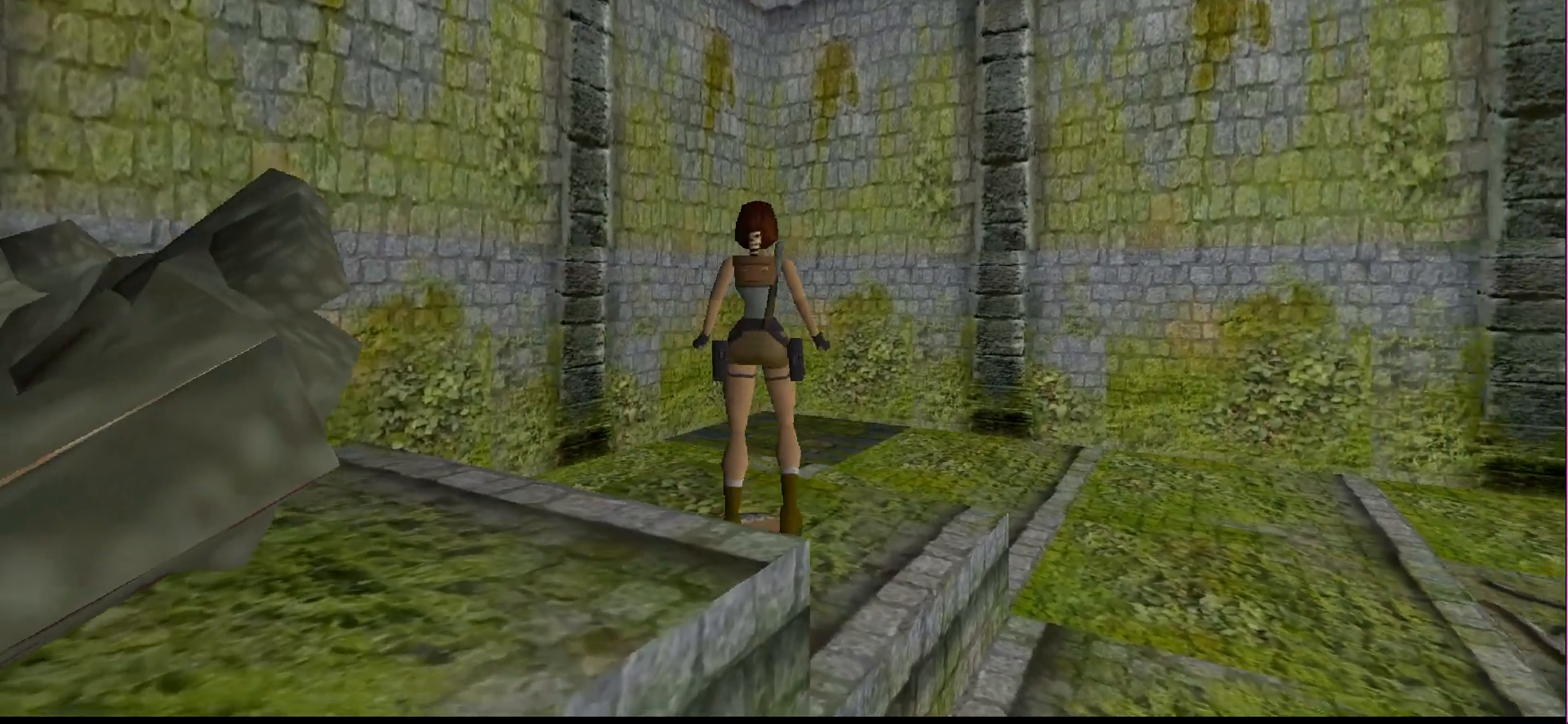
{"buttons": ["CROSS"], "events": []}
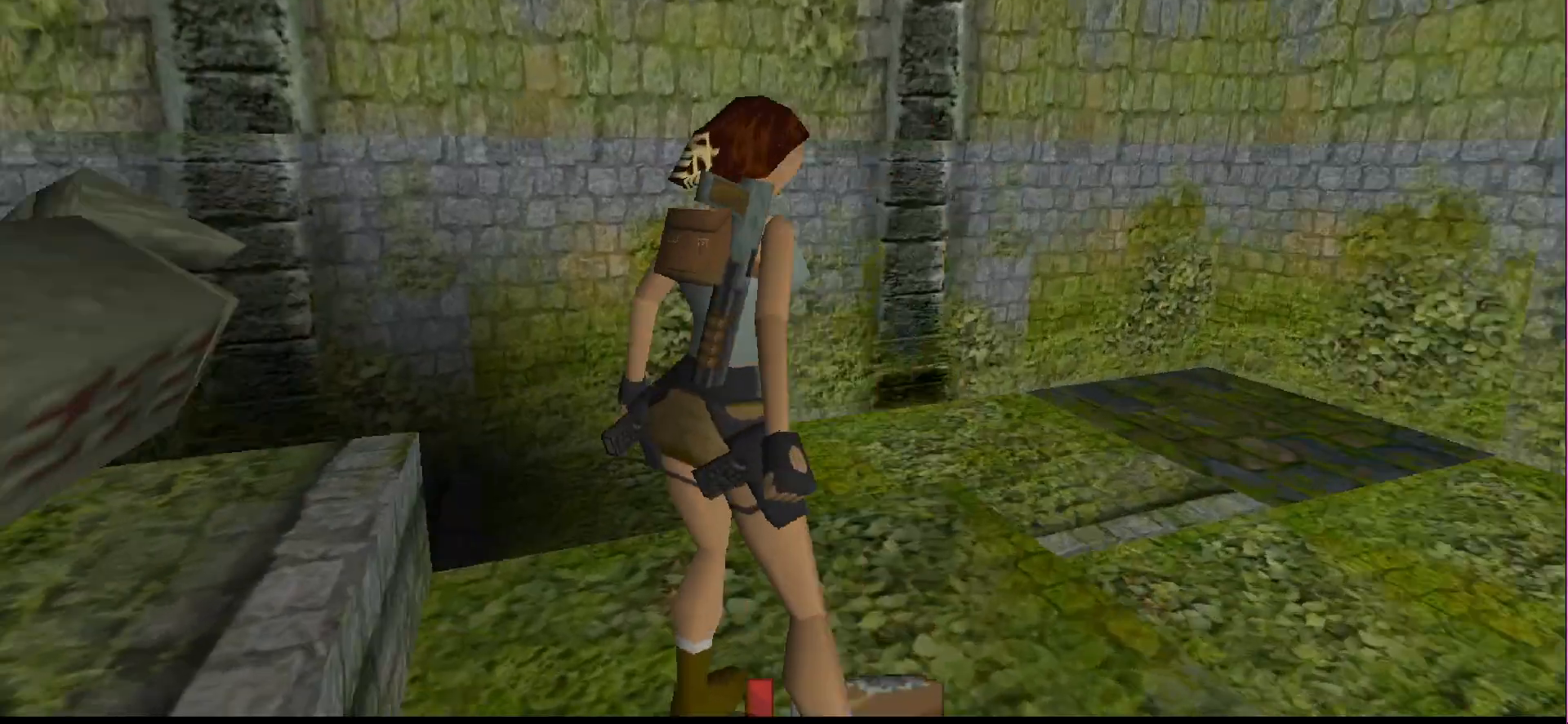
{"buttons": ["CROSS"], "events": []}
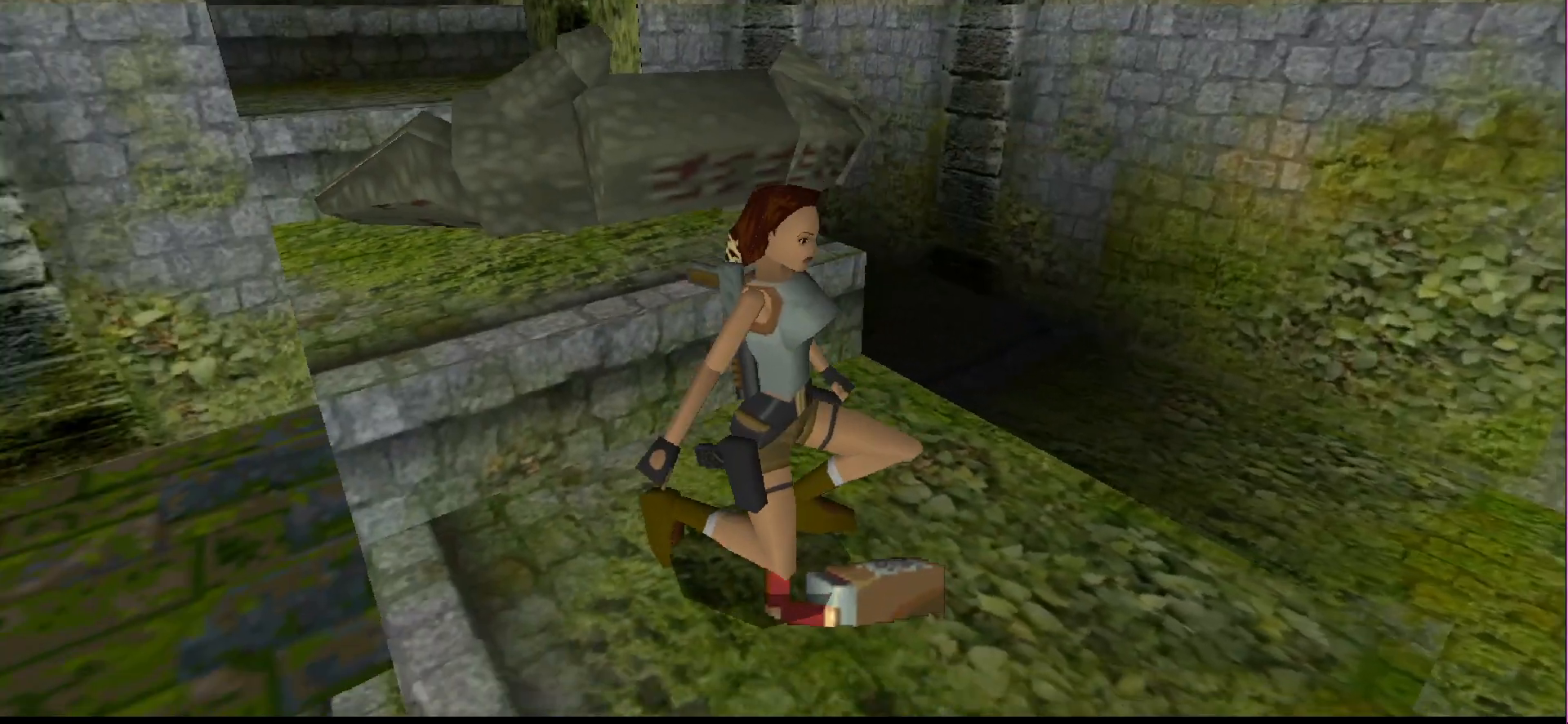
{"buttons": ["CROSS"], "events": []}
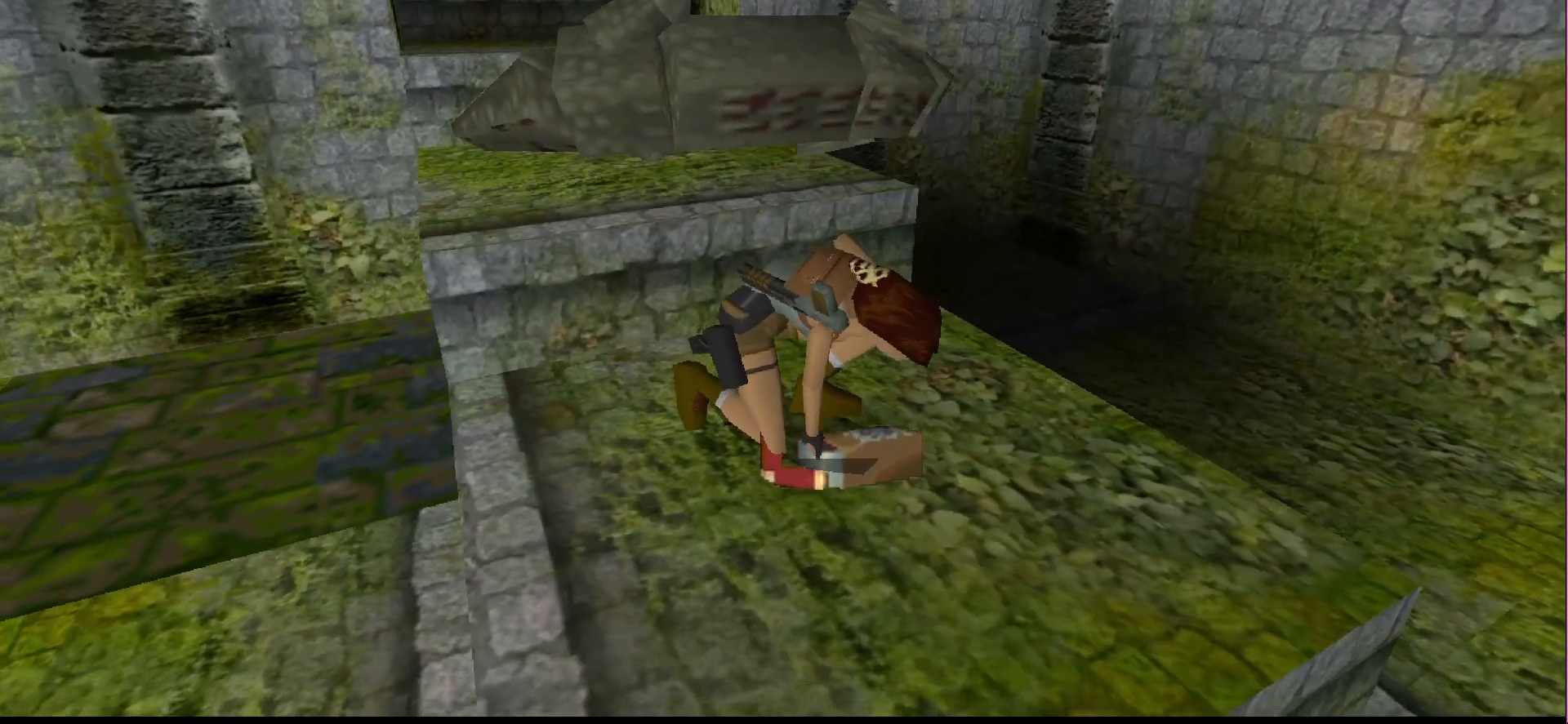
{"buttons": ["DPAD_UP"], "events": [[367, "CROSS", "up"], [433, "DPAD_UP", "down"]]}
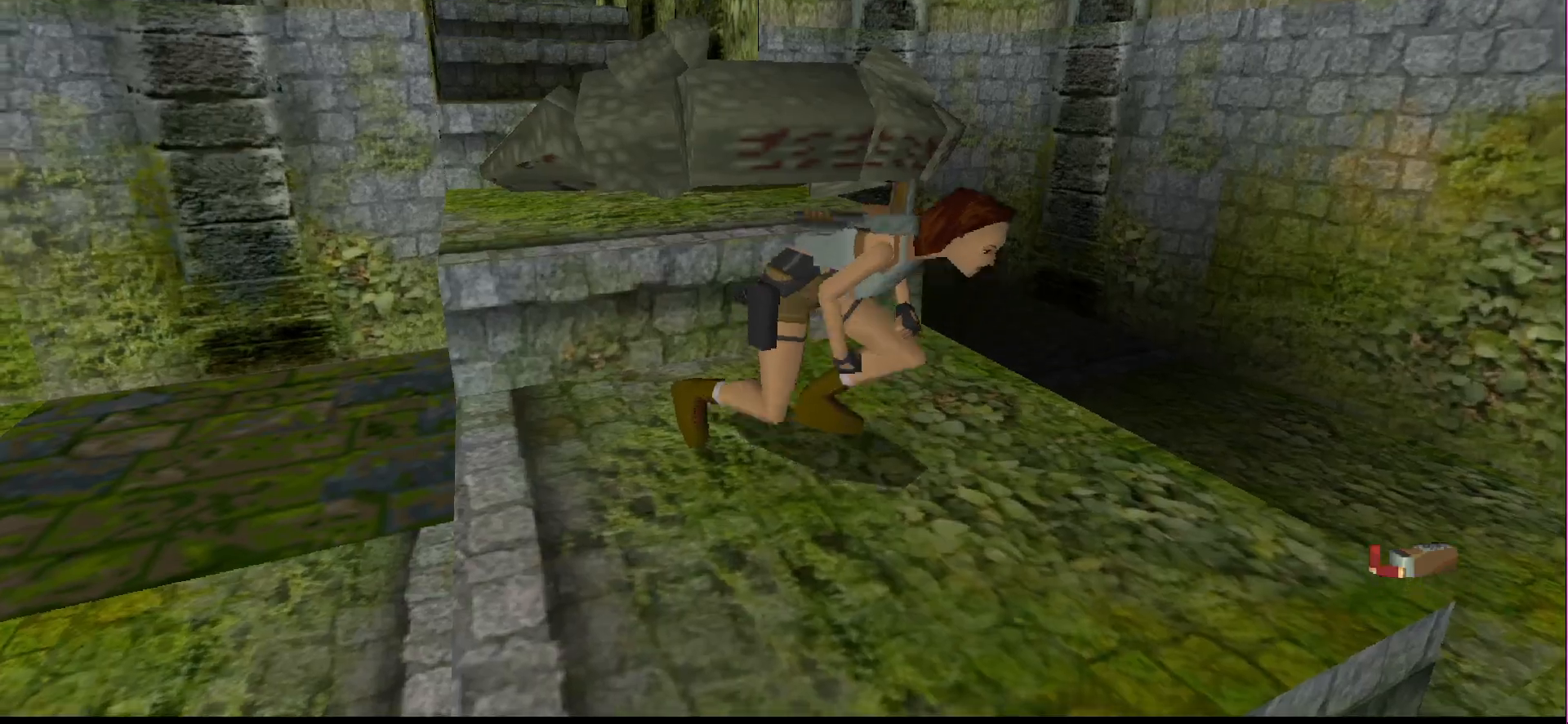
{"buttons": ["DPAD_UP", "DPAD_RIGHT"], "events": [[200, "DPAD_RIGHT", "down"]]}
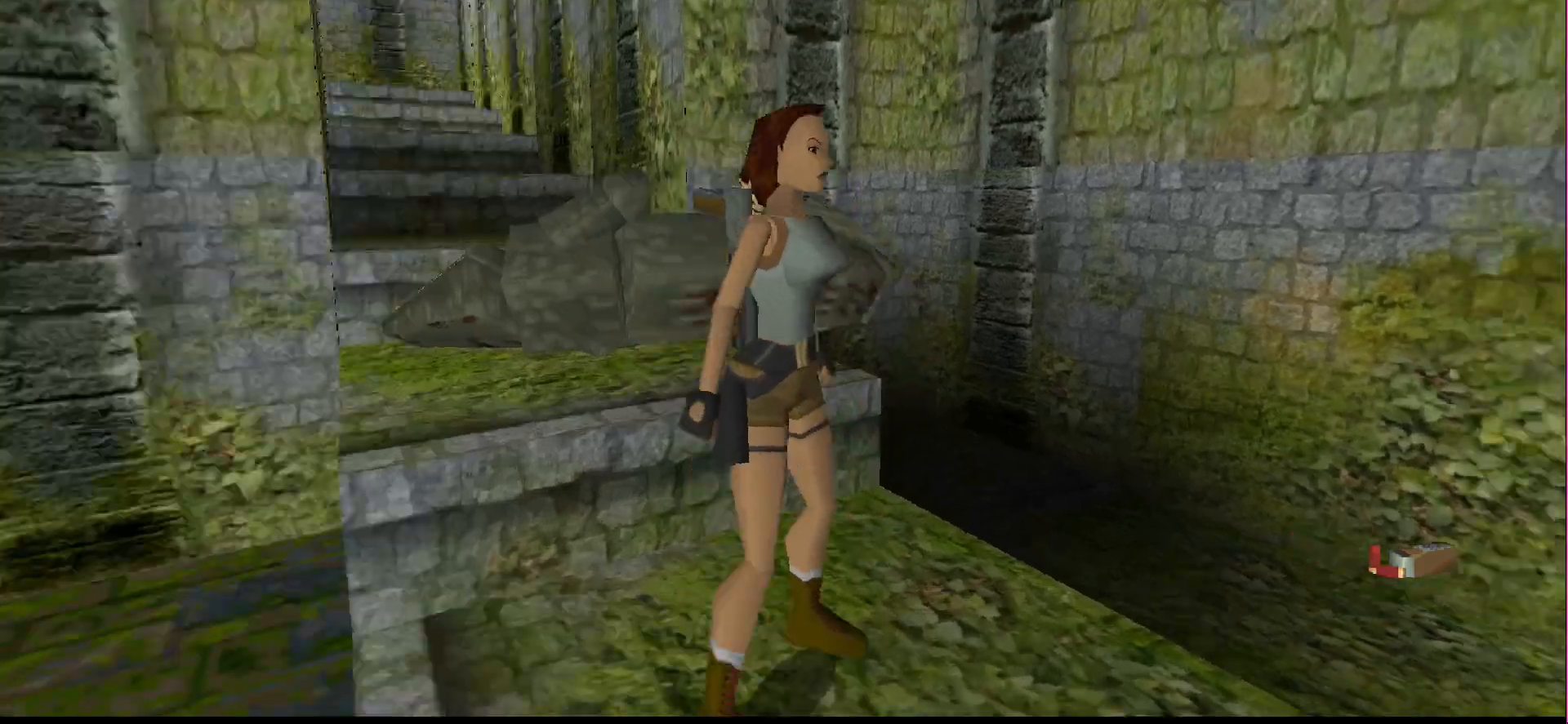
{"buttons": ["DPAD_UP", "DPAD_RIGHT"], "events": []}
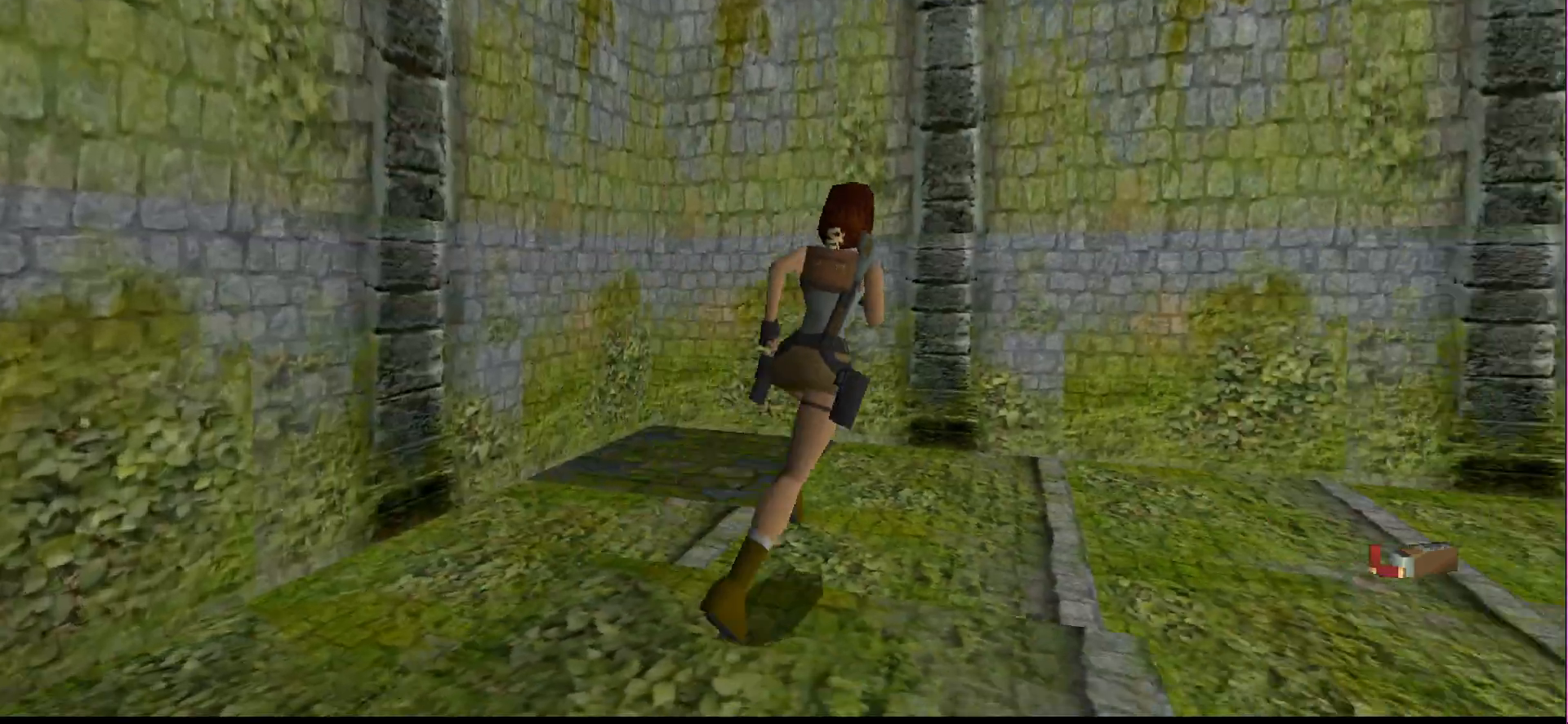
{"buttons": ["DPAD_UP", "DPAD_RIGHT"], "events": [[267, "DPAD_RIGHT", "up"], [400, "DPAD_RIGHT", "down"]]}
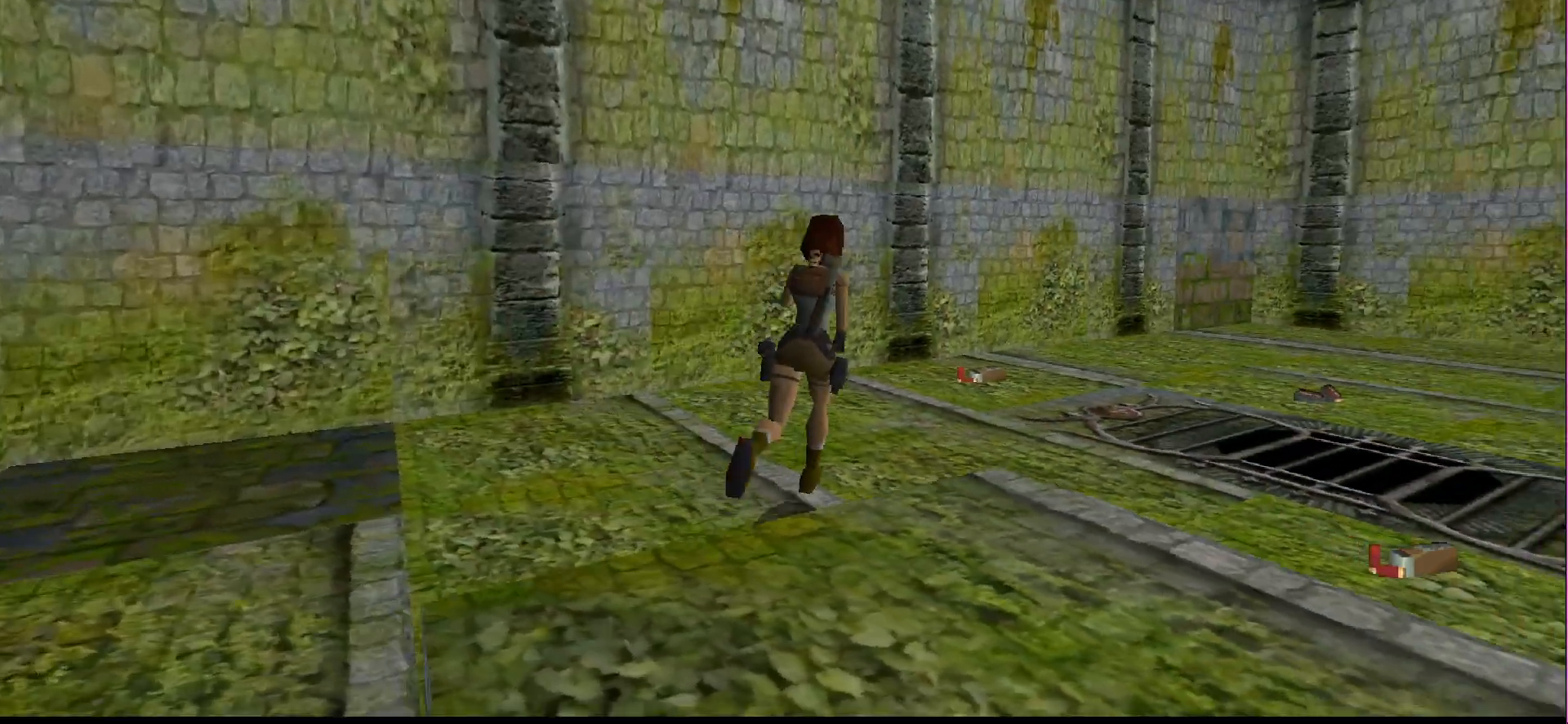
{"buttons": ["DPAD_UP", "DPAD_RIGHT"], "events": [[133, "DPAD_RIGHT", "up"], [500, "DPAD_RIGHT", "down"]]}
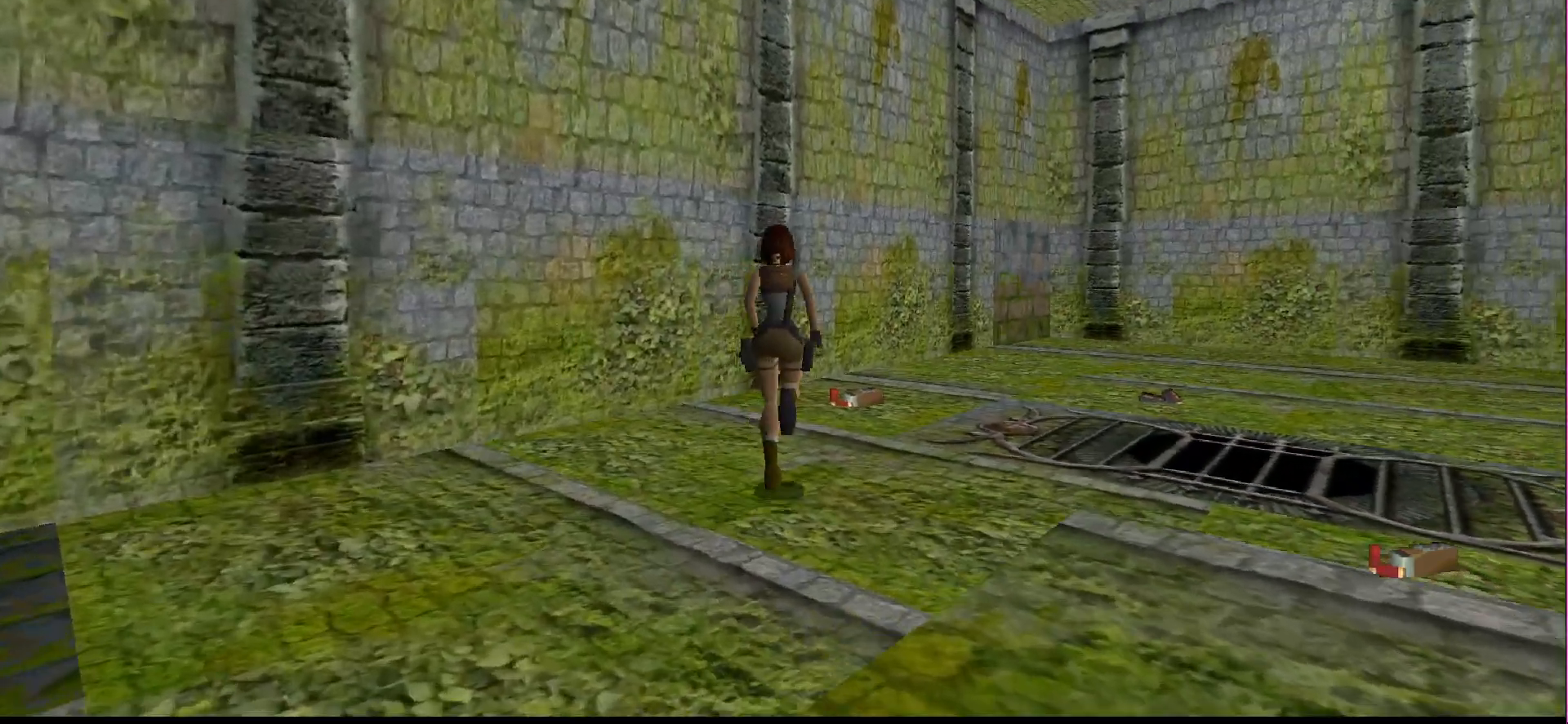
{"buttons": ["DPAD_UP", "DPAD_RIGHT"], "events": [[333, "DPAD_RIGHT", "up"], [467, "DPAD_RIGHT", "down"]]}
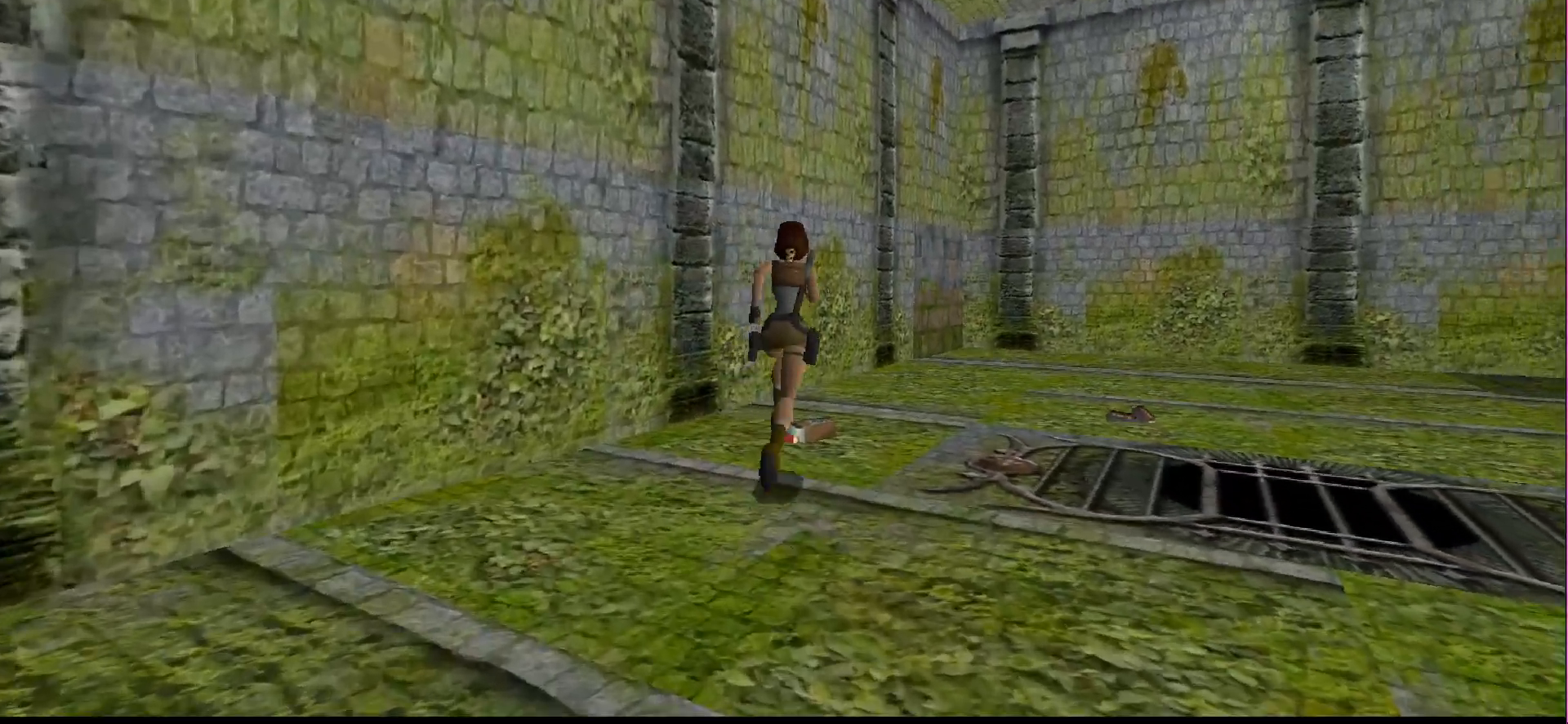
{"buttons": ["CROSS"], "events": [[167, "DPAD_RIGHT", "up"], [200, "DPAD_UP", "up"], [300, "CROSS", "down"]]}
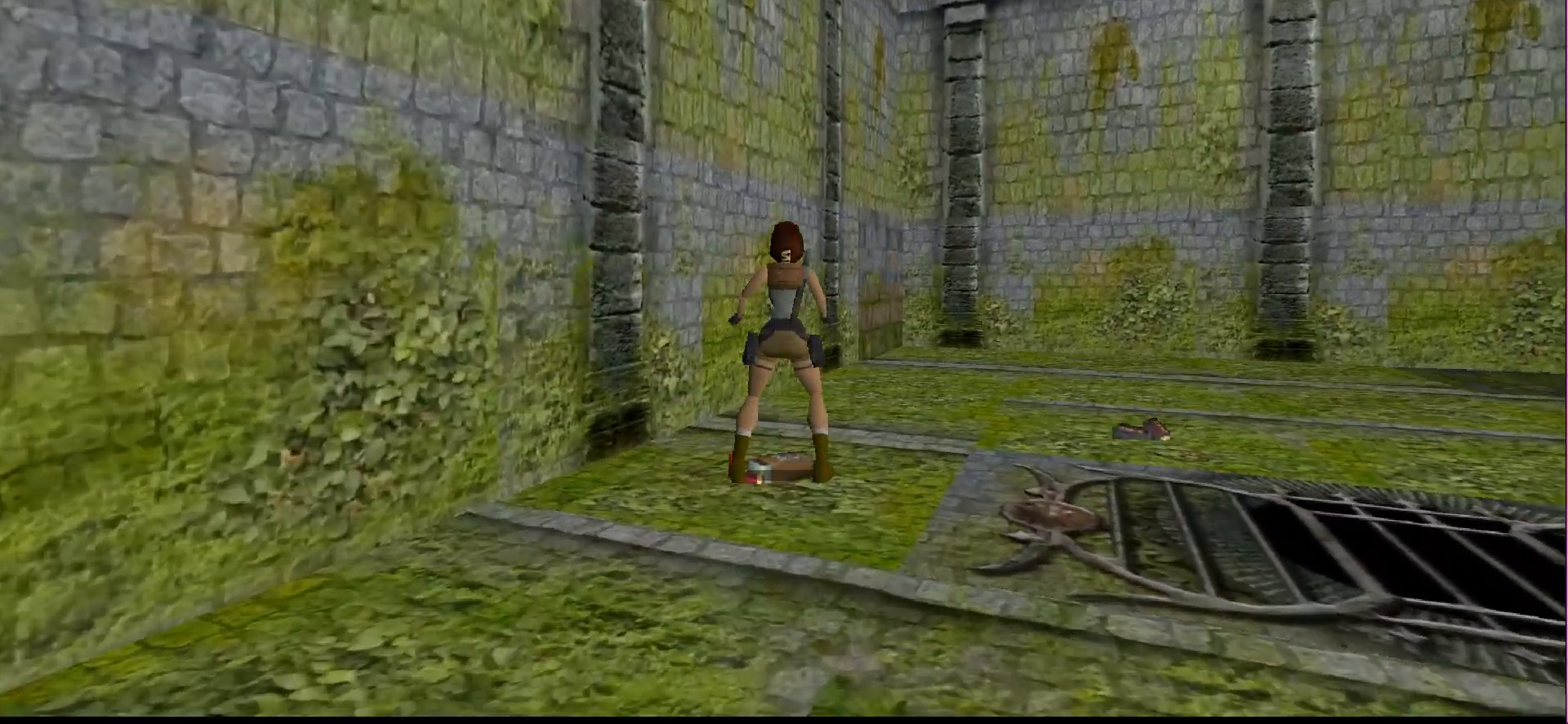
{"buttons": ["CROSS"], "events": []}
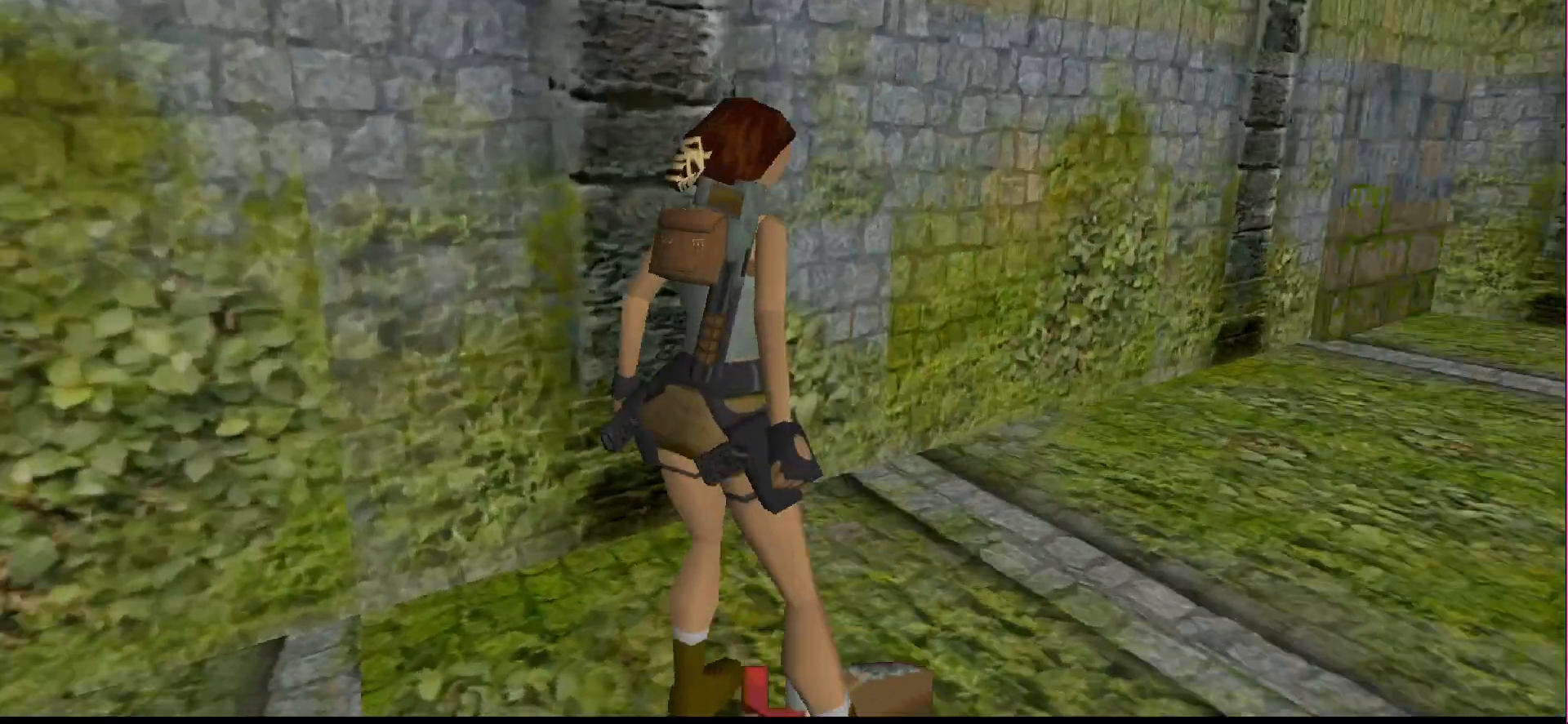
{"buttons": ["CROSS"], "events": []}
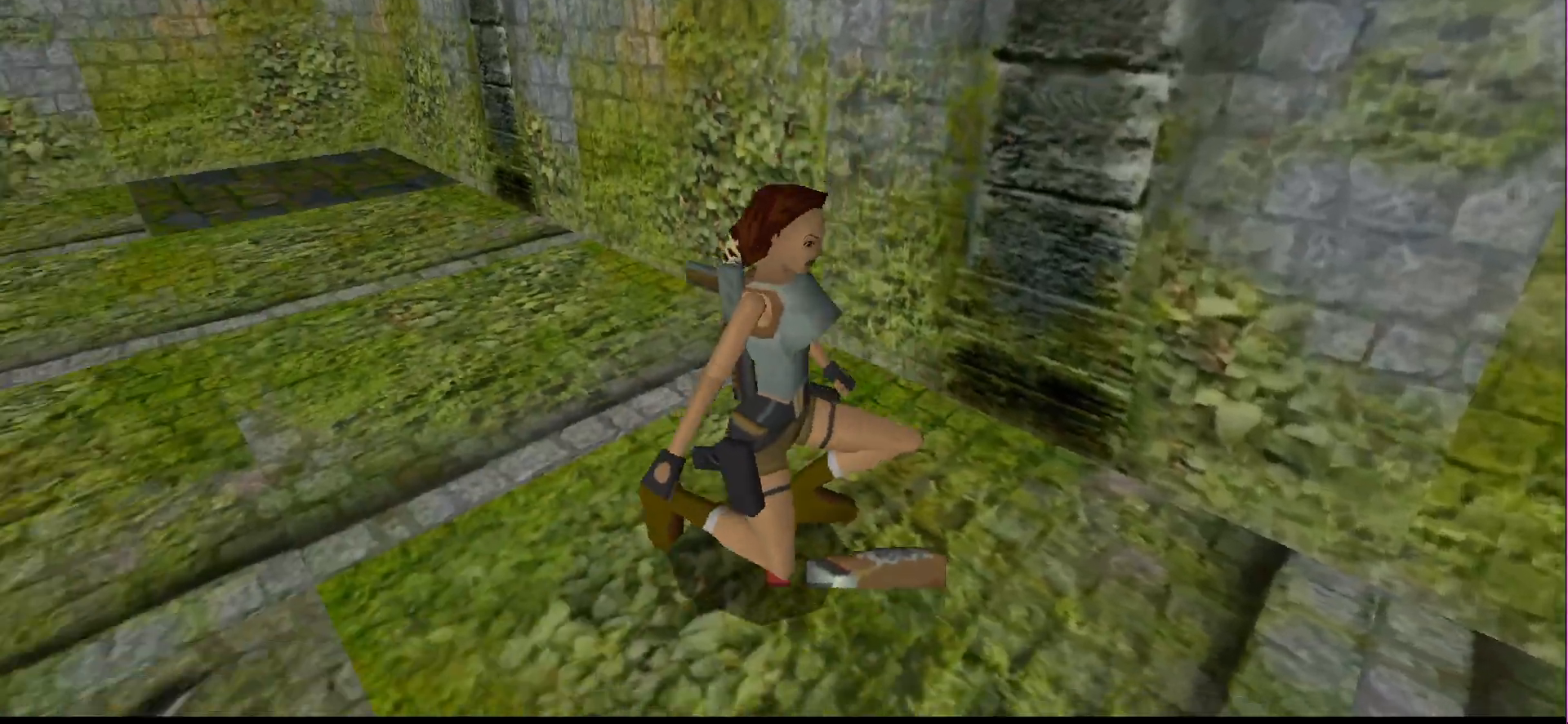
{"buttons": ["CROSS"], "events": []}
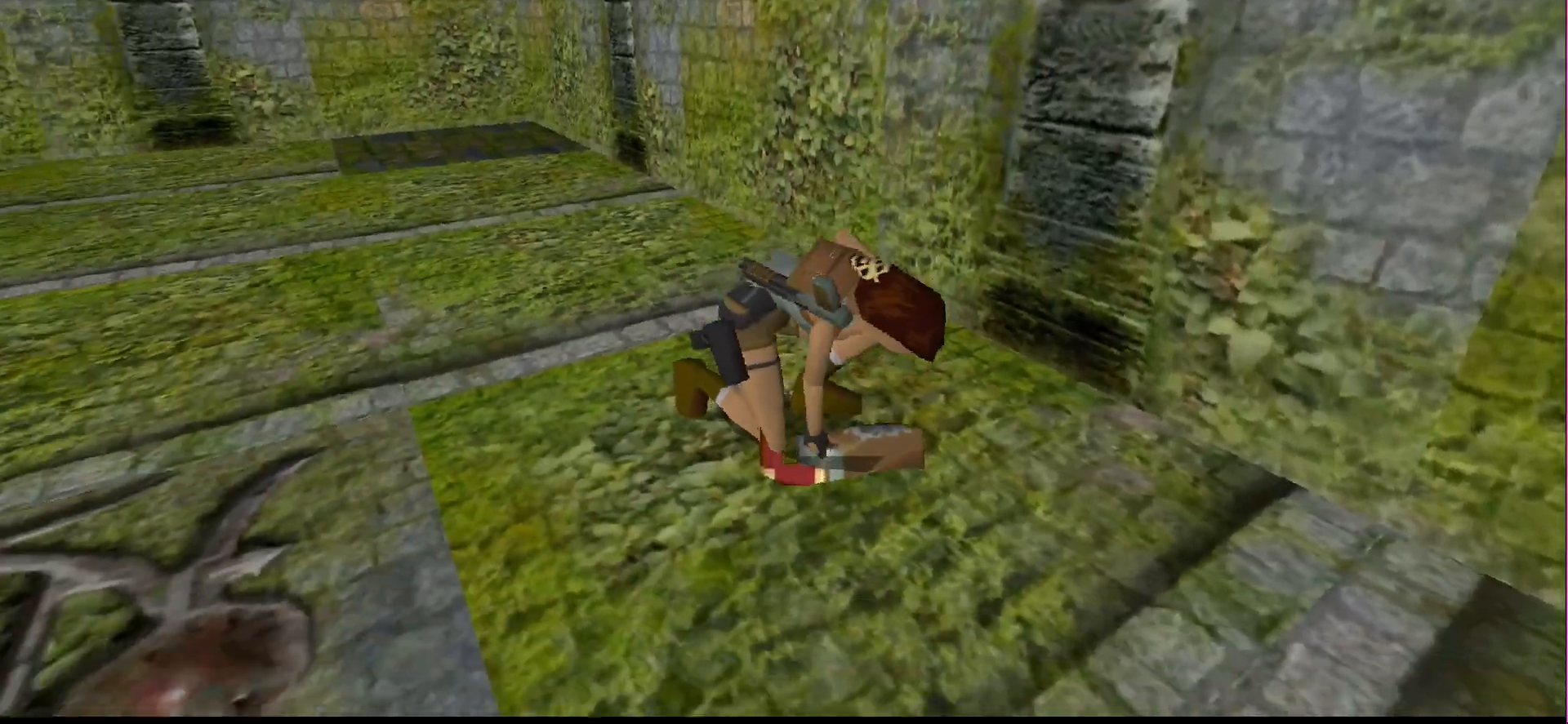
{"buttons": ["DPAD_RIGHT"], "events": [[400, "CROSS", "up"], [433, "DPAD_RIGHT", "down"]]}
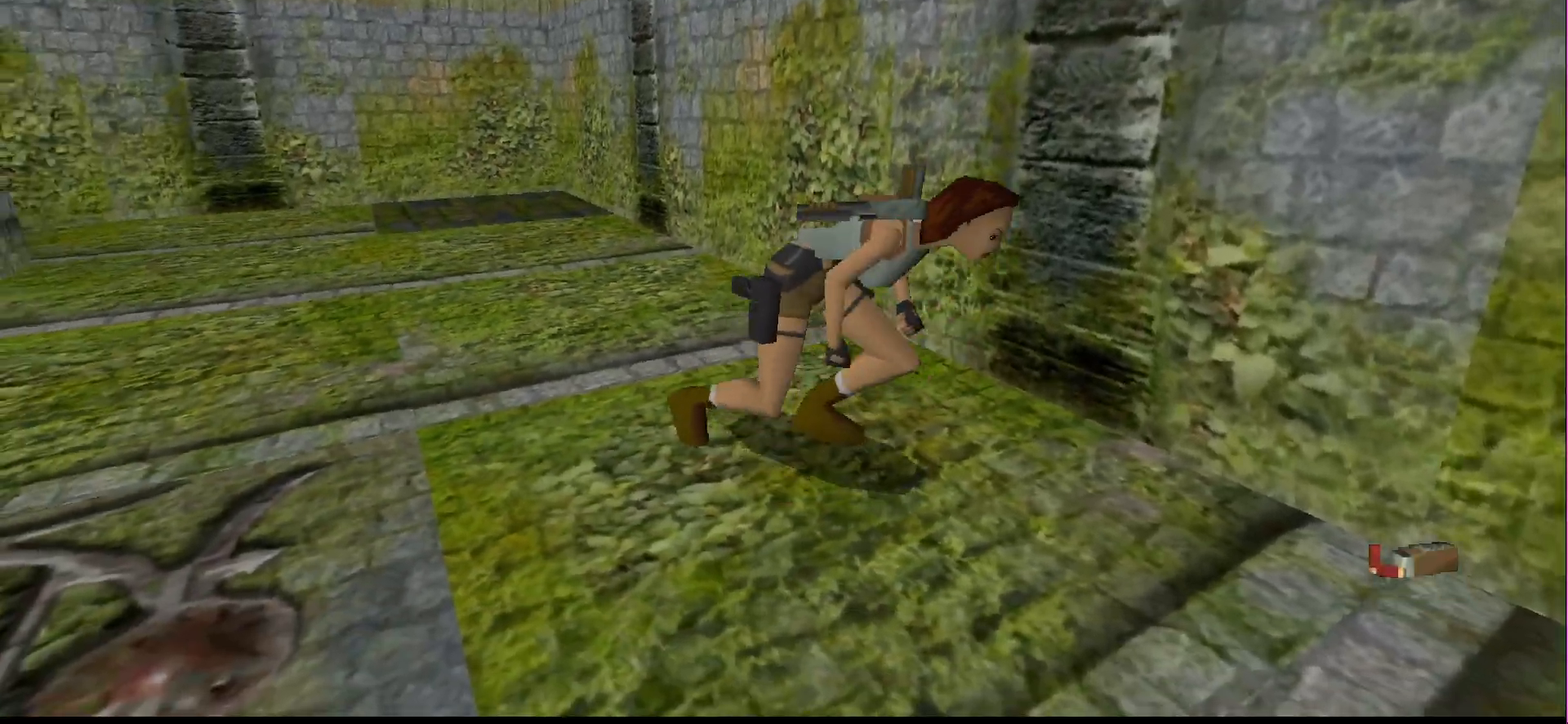
{"buttons": ["DPAD_RIGHT"], "events": []}
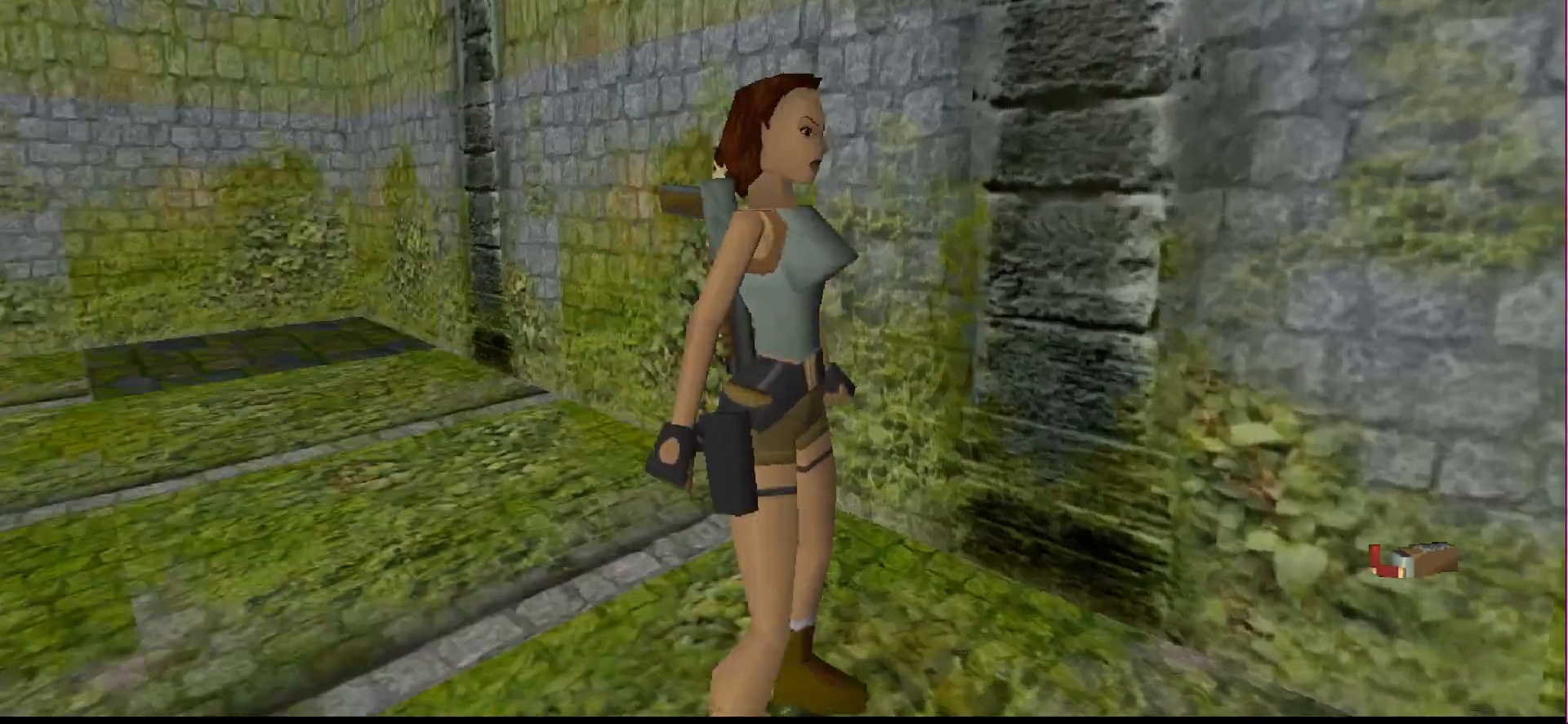
{"buttons": ["DPAD_RIGHT"], "events": []}
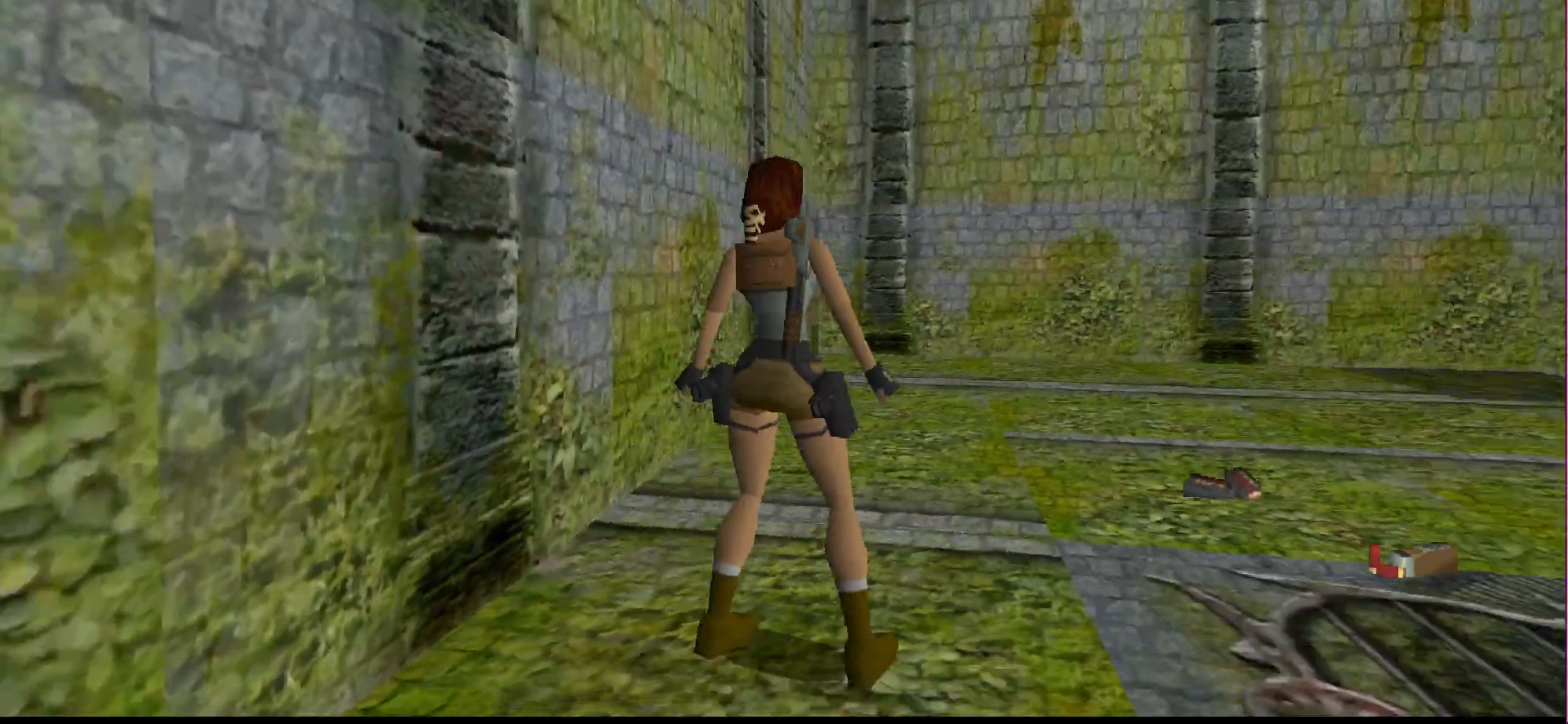
{"buttons": ["DPAD_UP", "DPAD_RIGHT"], "events": [[133, "DPAD_RIGHT", "up"], [267, "DPAD_UP", "down"], [433, "DPAD_RIGHT", "down"]]}
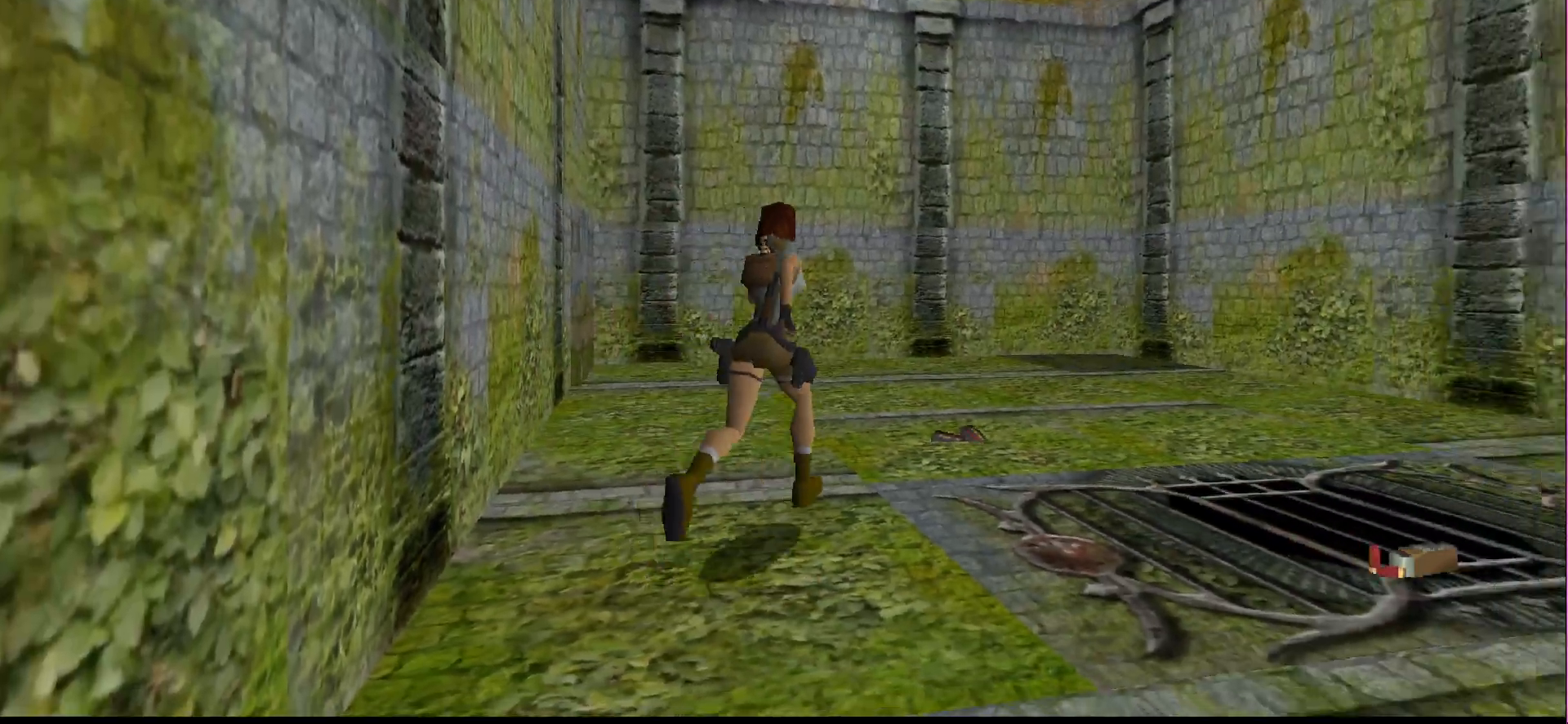
{"buttons": ["DPAD_UP"], "events": [[200, "DPAD_RIGHT", "up"]]}
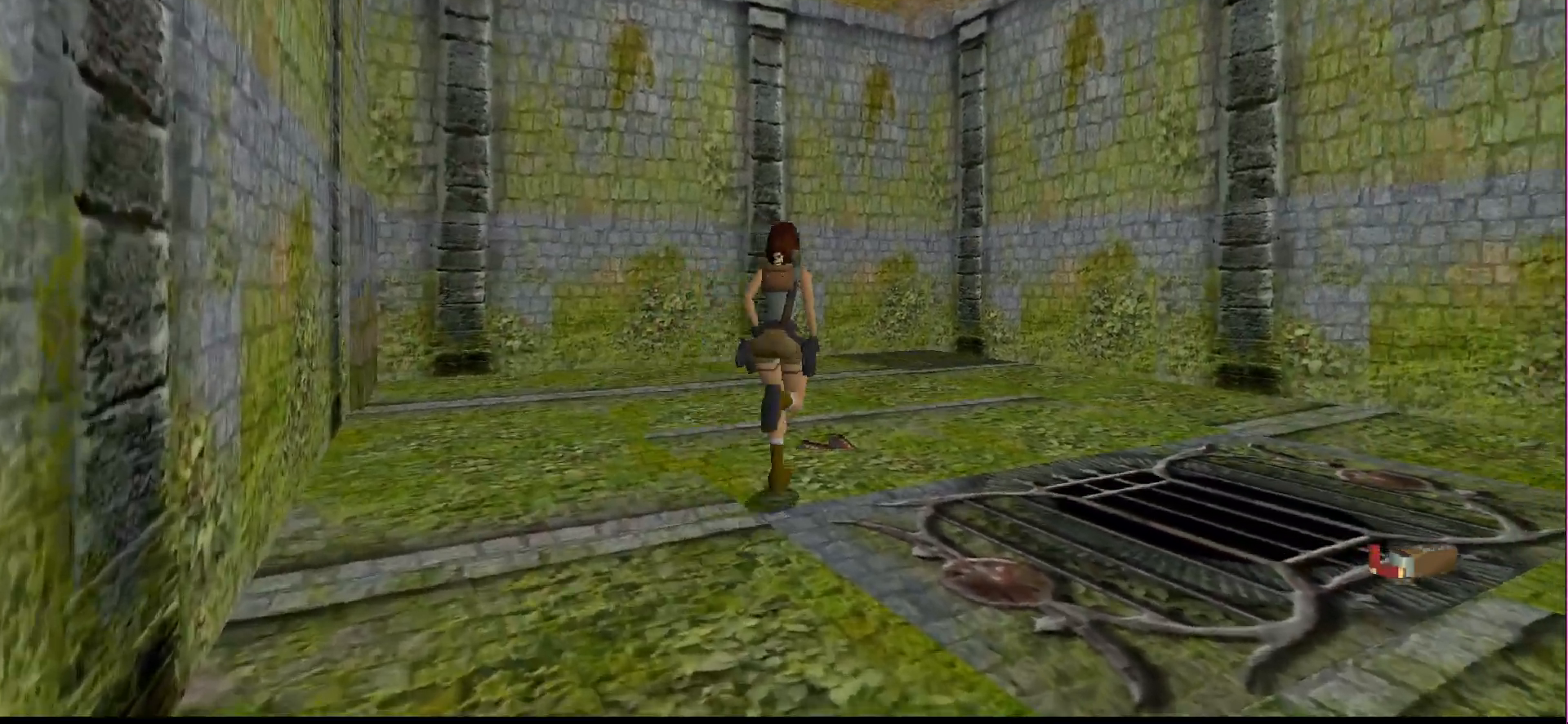
{"buttons": ["CROSS"], "events": [[167, "DPAD_UP", "up"], [300, "CROSS", "down"]]}